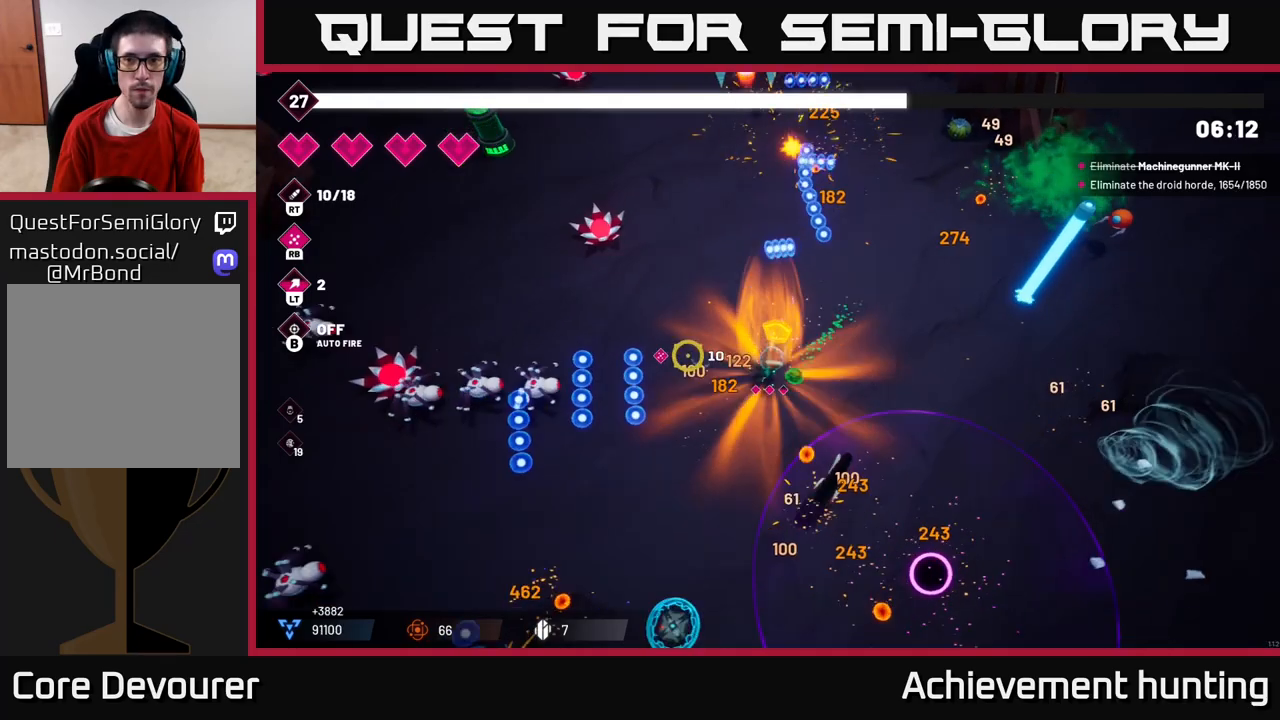
Gameplay with a controller (Xbox layout); each line is a JSON object with the inputs held at the frame after it. "events" lists button and stick changes between this image and that frame as [ms after this image, input, new state], when the widget could be followed in between.
{"buttons": ["L2"], "left_stick": "up", "right_stick": "up", "events": [[67, "right_stick", "up-left"], [150, "R2", "up"], [217, "R2", "down"], [333, "R2", "up"], [350, "right_stick", "up"], [450, "L2", "down"]]}
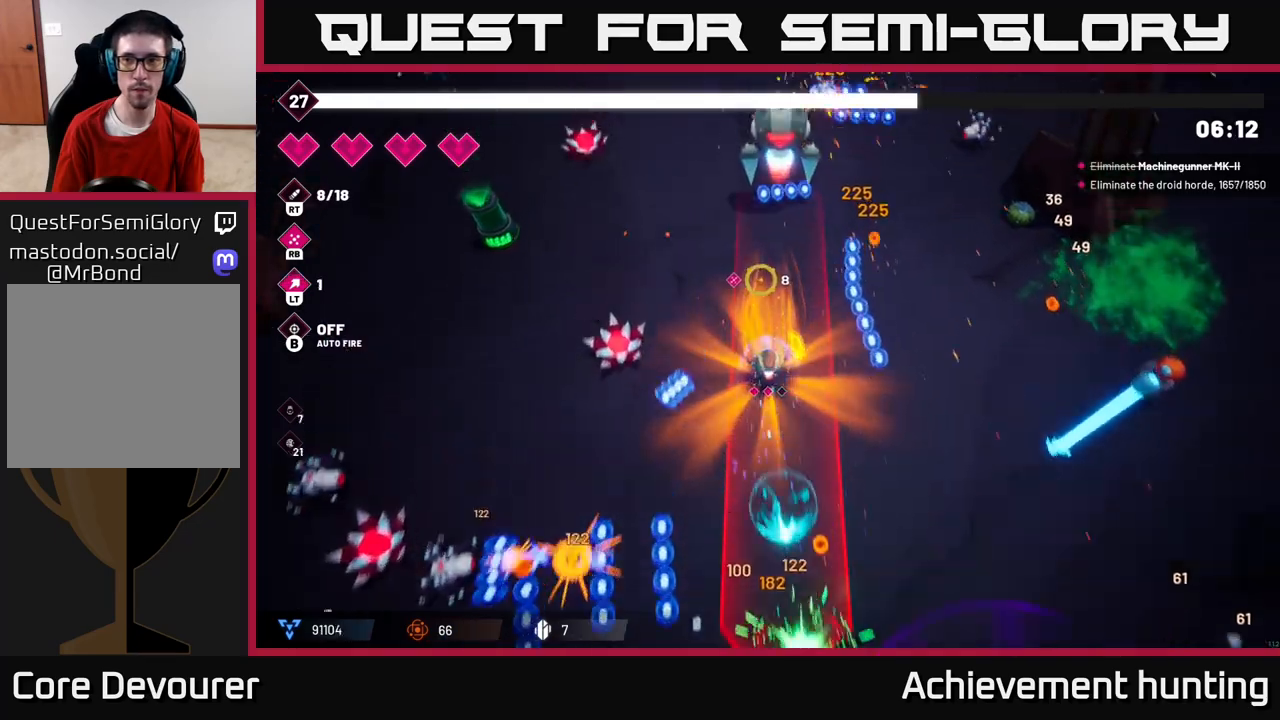
{"buttons": ["R2"], "left_stick": "up", "right_stick": "up", "events": [[83, "L2", "up"], [100, "R1", "down"], [200, "R1", "up"], [250, "left_stick", "up-right"], [350, "R2", "down"], [400, "left_stick", "up"]]}
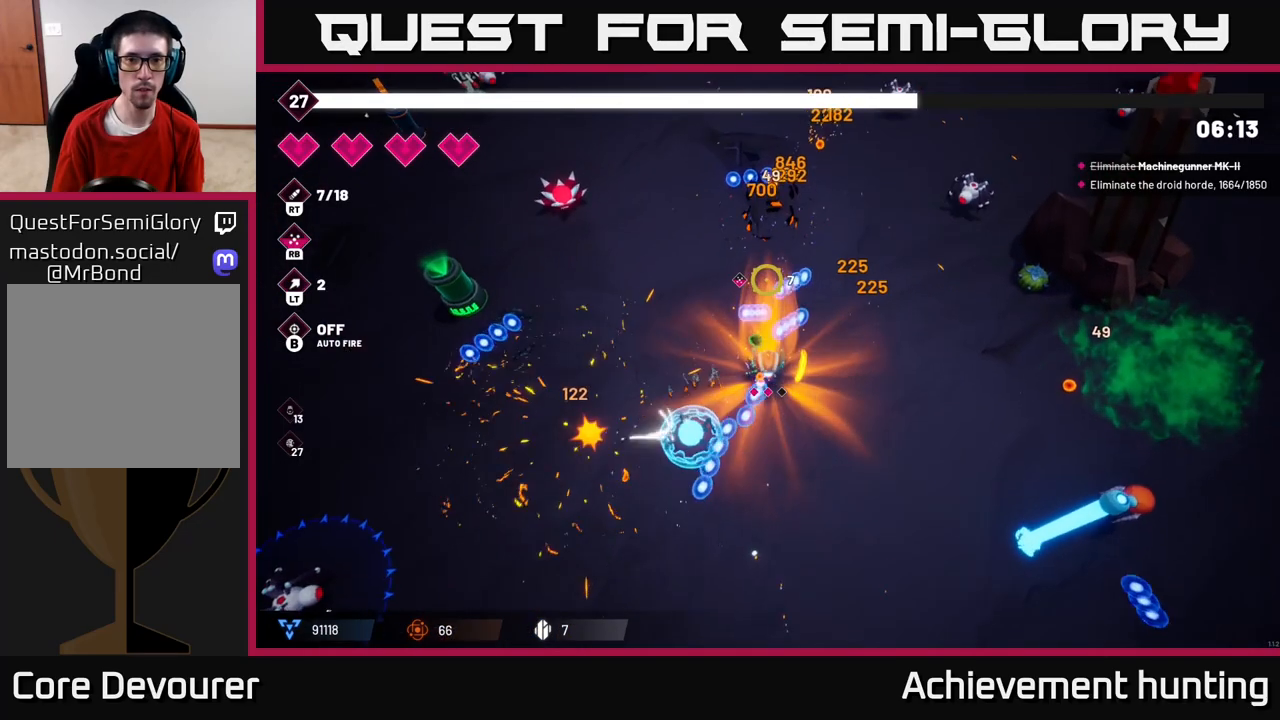
{"buttons": ["L2", "R2"], "left_stick": "left", "right_stick": "left", "events": [[17, "R2", "up"], [50, "left_stick", "right"], [117, "R2", "down"], [200, "R2", "up"], [233, "left_stick", "up-left"], [283, "right_stick", "left"], [367, "L2", "down"], [483, "R2", "down"], [500, "left_stick", "left"]]}
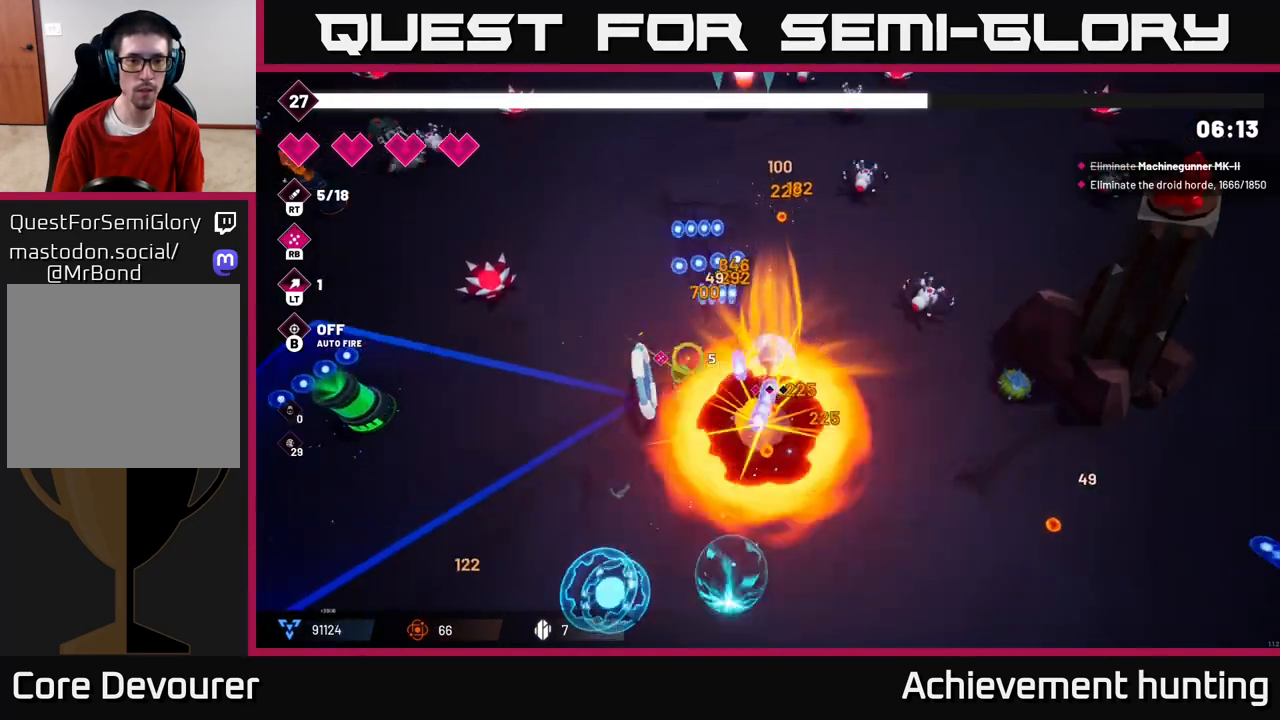
{"buttons": [], "left_stick": "down-left", "right_stick": "up", "events": [[17, "L2", "up"], [117, "R2", "up"], [200, "R2", "down"], [300, "R2", "up"], [367, "left_stick", "down-left"], [467, "right_stick", "up"]]}
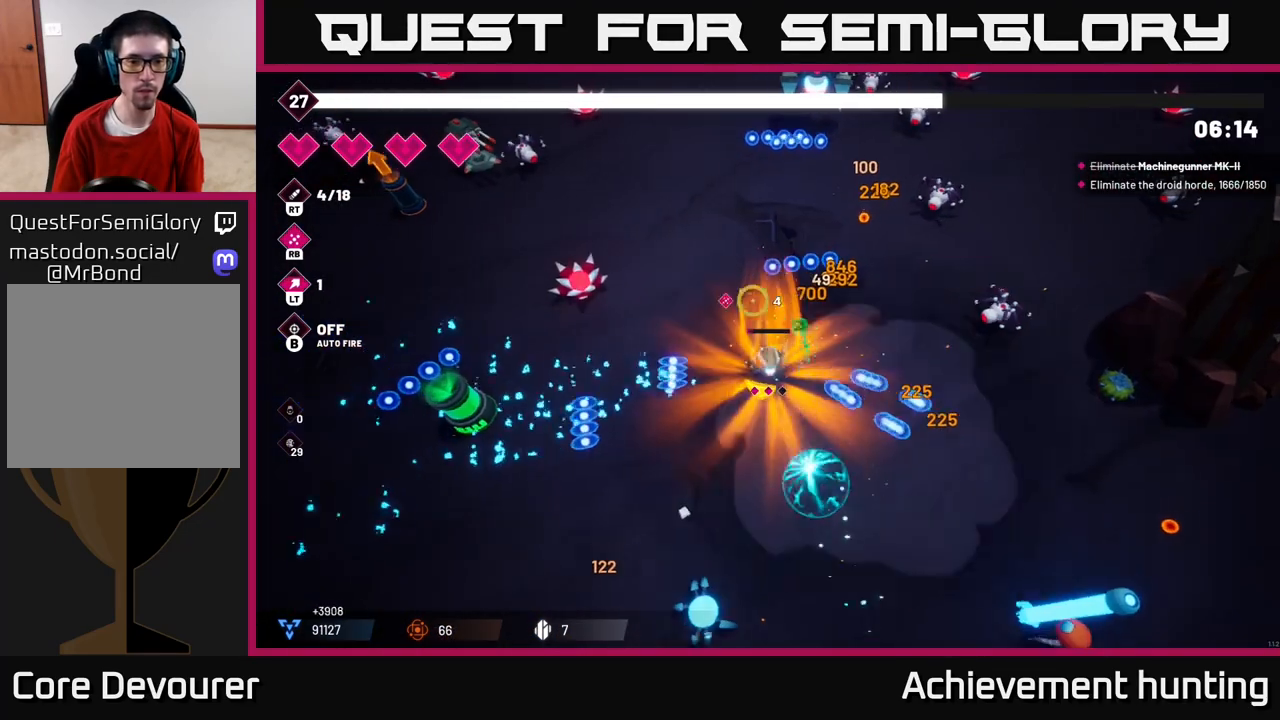
{"buttons": [], "left_stick": "up-right", "right_stick": "up-right", "events": [[67, "right_stick", "right"], [250, "R2", "down"], [250, "right_stick", "up"], [300, "left_stick", "up"], [317, "right_stick", "up-right"], [417, "left_stick", "up-right"], [450, "R2", "up"]]}
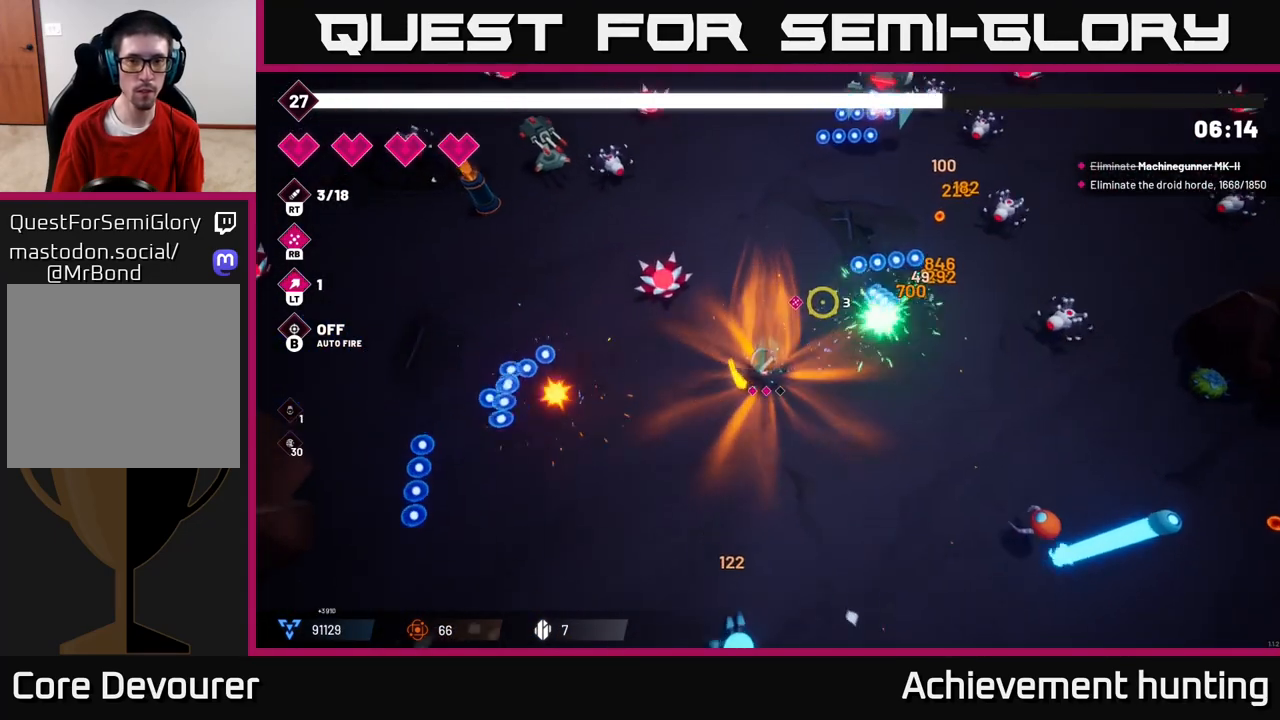
{"buttons": ["R2"], "left_stick": "up-left", "right_stick": "up-right", "events": [[33, "R2", "down"], [150, "R2", "up"], [233, "R2", "down"], [367, "R2", "up"], [467, "R2", "down"], [467, "left_stick", "up-left"]]}
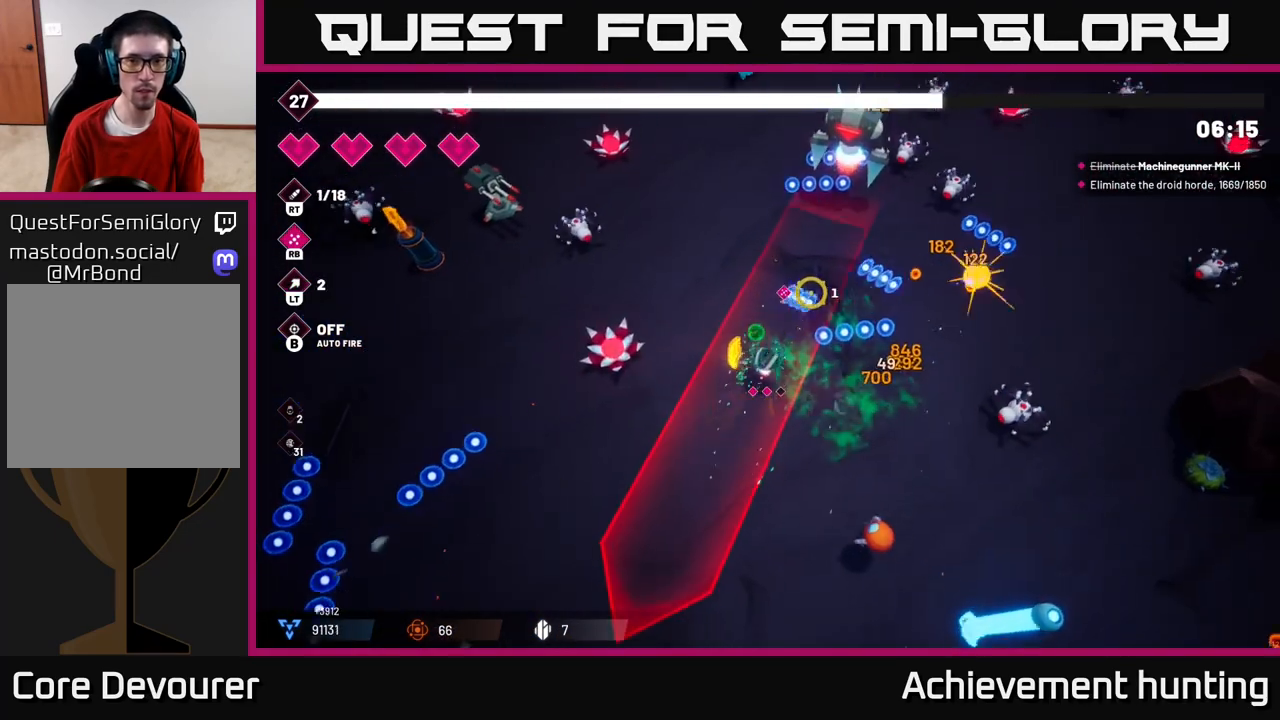
{"buttons": ["R2"], "left_stick": "right", "right_stick": "up-right", "events": [[33, "left_stick", "down"], [83, "R2", "up"], [167, "R2", "down"], [283, "left_stick", "down-right"], [317, "R2", "up"], [417, "R2", "down"], [417, "left_stick", "right"]]}
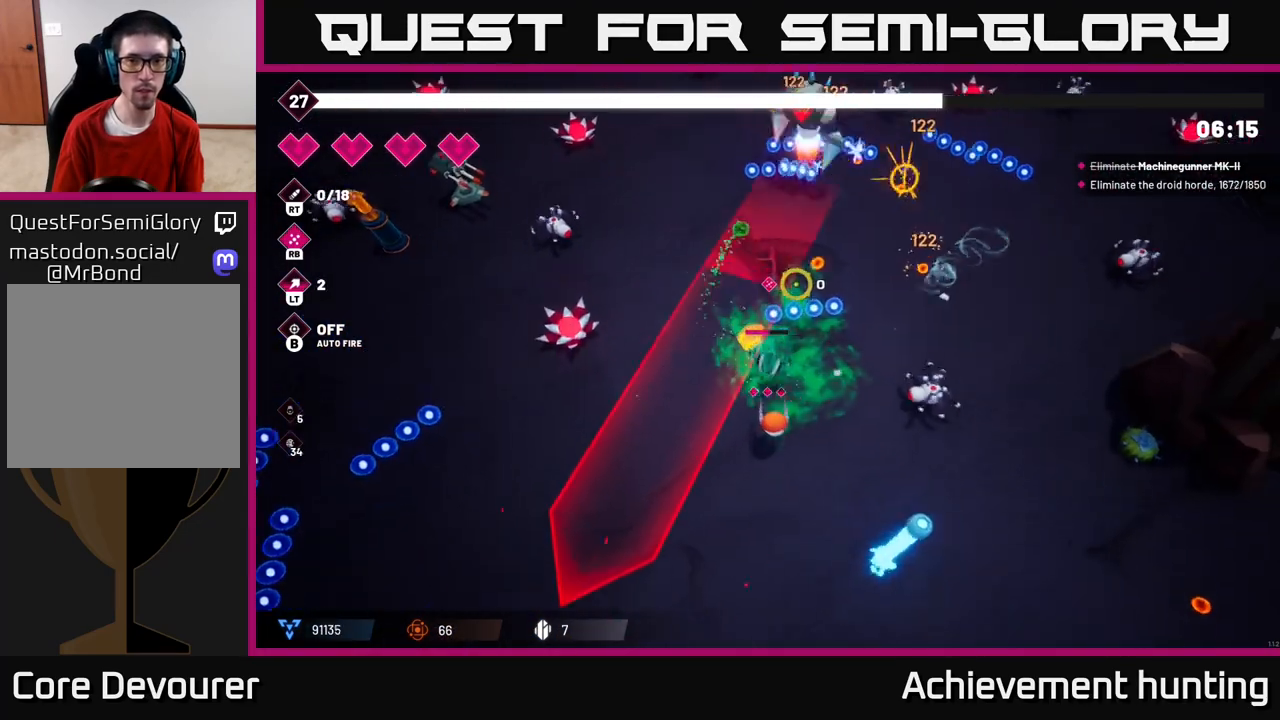
{"buttons": ["R1"], "left_stick": "up-right", "right_stick": "up", "events": [[33, "R2", "up"], [33, "right_stick", "up"], [100, "L2", "down"], [200, "left_stick", "up-right"], [317, "L2", "up"], [417, "R1", "down"]]}
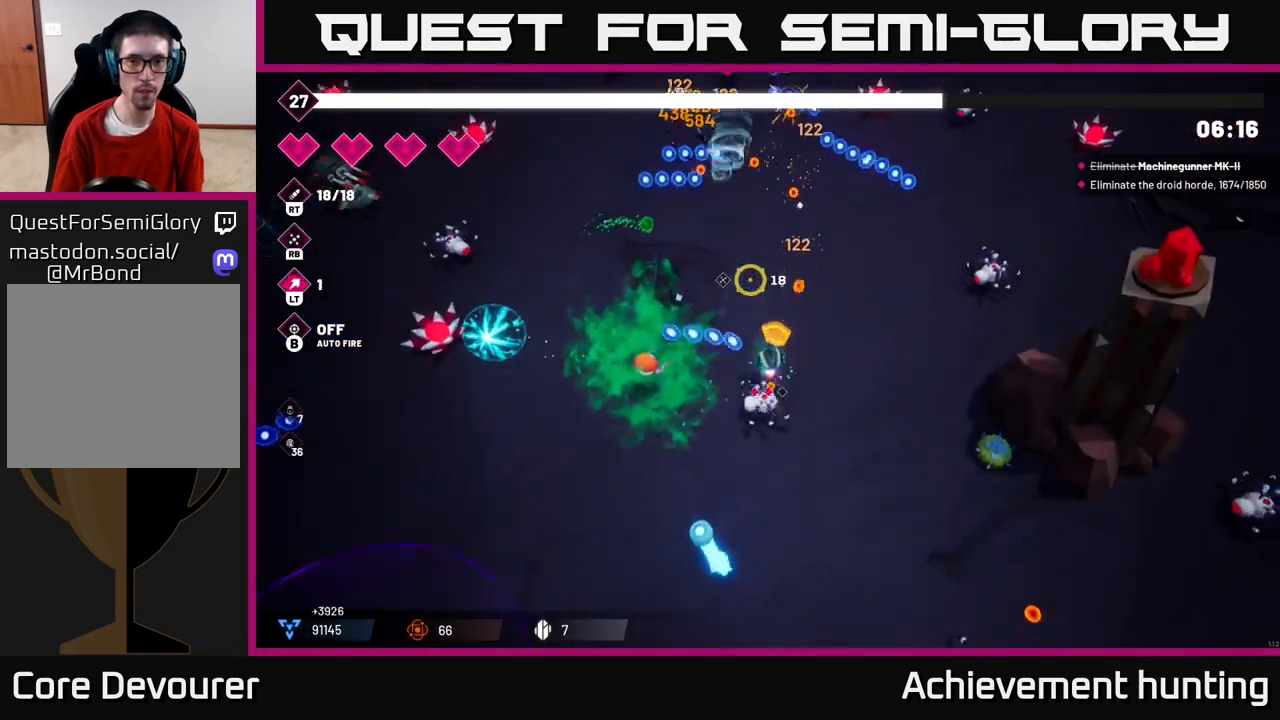
{"buttons": [], "left_stick": "up-left", "right_stick": "down", "events": [[33, "R1", "up"], [133, "right_stick", "up-left"], [333, "left_stick", "up-left"], [333, "right_stick", "down-left"], [467, "right_stick", "down"]]}
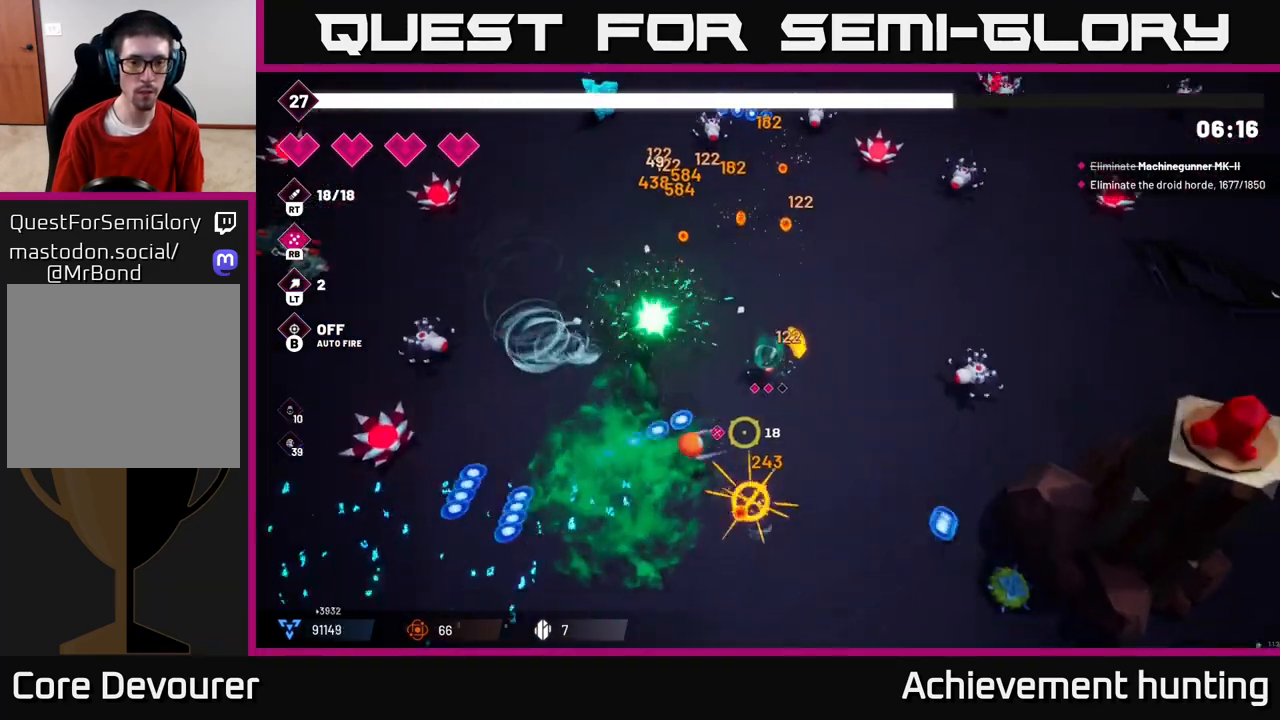
{"buttons": [], "left_stick": "left", "right_stick": "left", "events": [[233, "right_stick", "left"], [267, "left_stick", "left"]]}
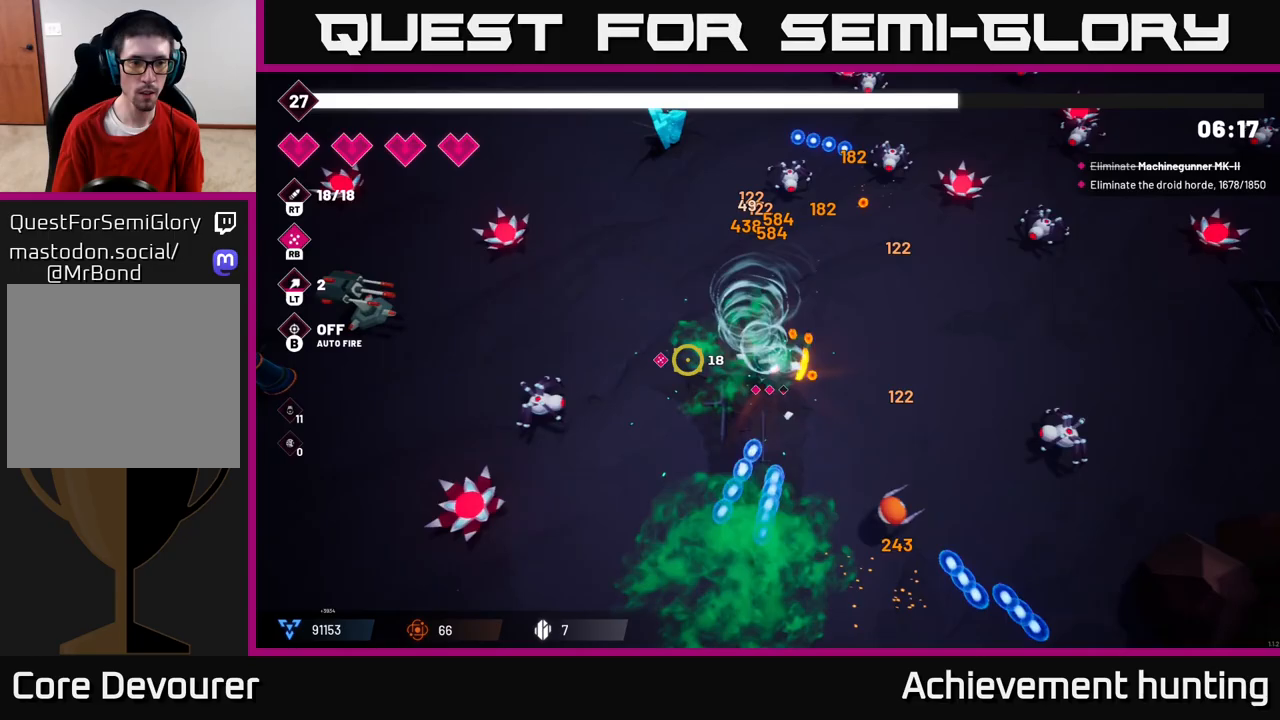
{"buttons": [], "left_stick": "center", "right_stick": "left", "events": [[83, "R2", "down"], [200, "R2", "up"], [250, "left_stick", "center"], [283, "R2", "down"], [433, "R2", "up"]]}
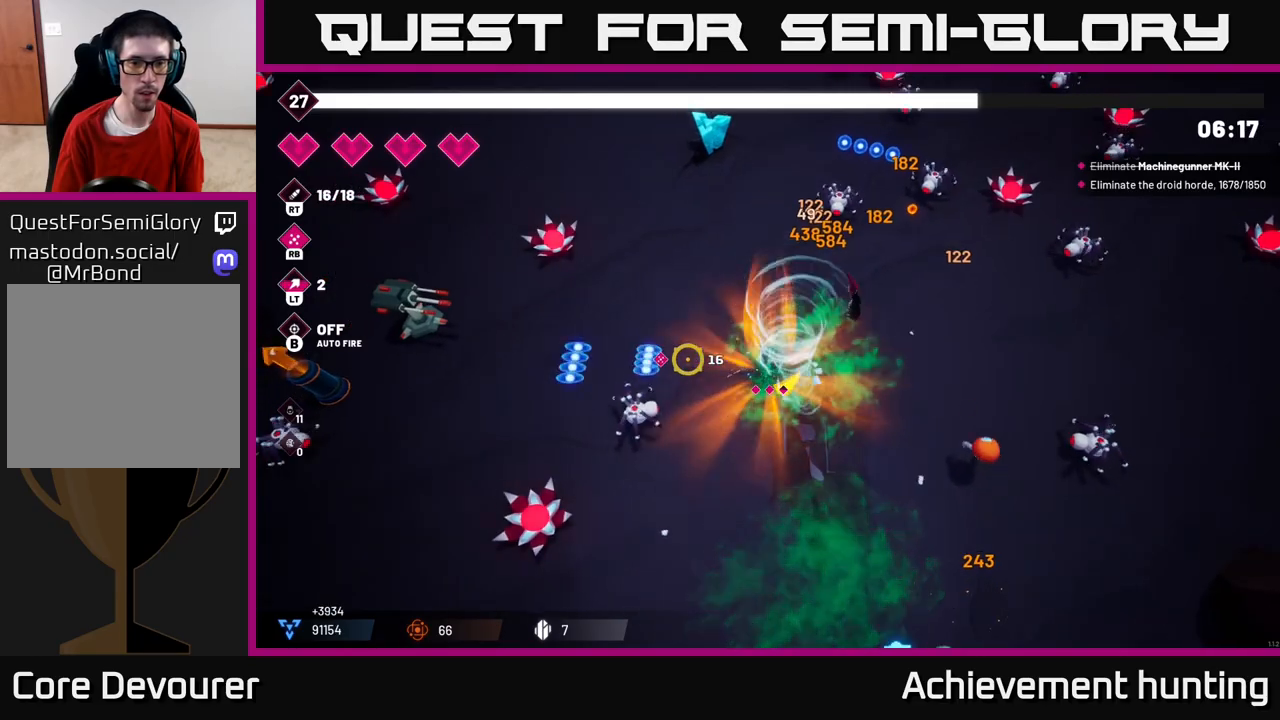
{"buttons": ["L2", "R2"], "left_stick": "left", "right_stick": "left", "events": [[17, "R2", "down"], [33, "left_stick", "left"], [150, "R2", "up"], [233, "R2", "down"], [367, "R2", "up"], [383, "L2", "down"], [500, "R2", "down"]]}
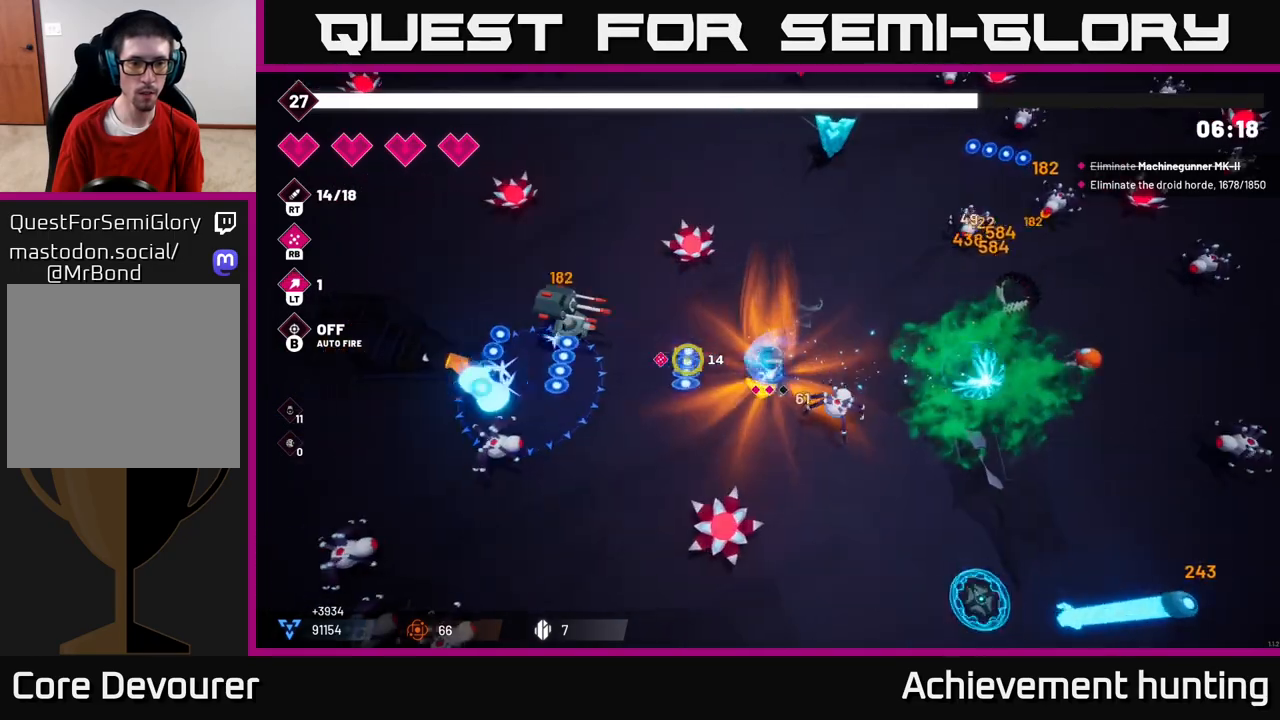
{"buttons": ["L2"], "left_stick": "up-left", "right_stick": "up-left", "events": [[17, "L2", "up"], [50, "left_stick", "down-left"], [167, "R2", "up"], [283, "right_stick", "up-left"], [300, "R2", "down"], [350, "left_stick", "up-left"], [383, "R2", "up"], [483, "L2", "down"]]}
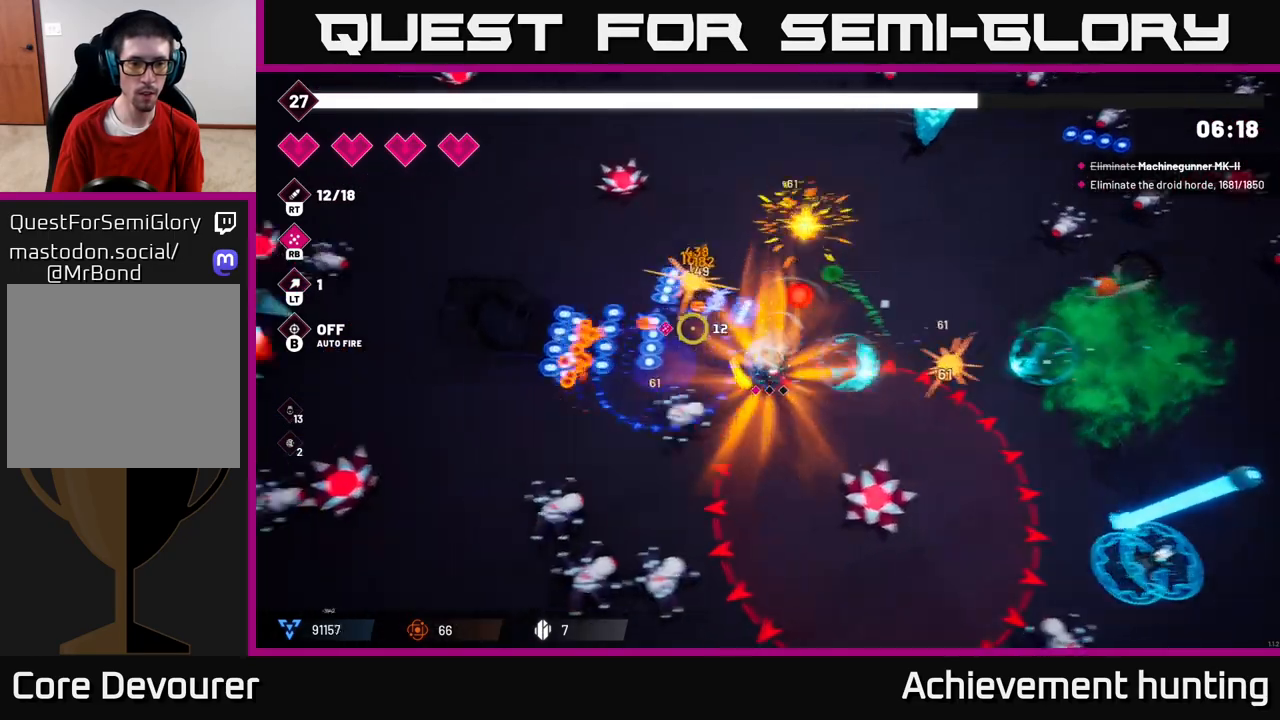
{"buttons": ["R2"], "left_stick": "down-left", "right_stick": "right", "events": [[133, "L2", "up"], [200, "right_stick", "up-right"], [250, "right_stick", "right"], [433, "R2", "down"], [450, "left_stick", "down-left"]]}
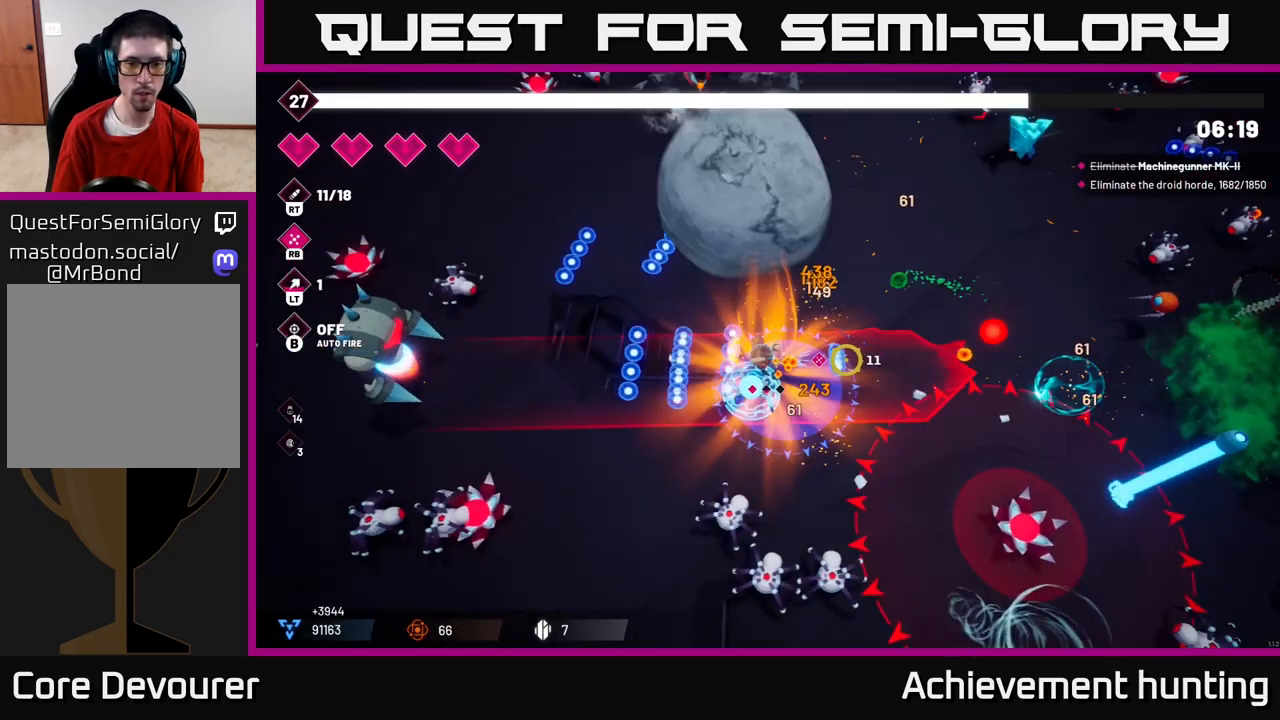
{"buttons": ["R2"], "left_stick": "down-left", "right_stick": "down-right", "events": [[67, "right_stick", "down-right"], [100, "R2", "up"], [167, "R2", "down"], [317, "R2", "up"], [417, "R2", "down"]]}
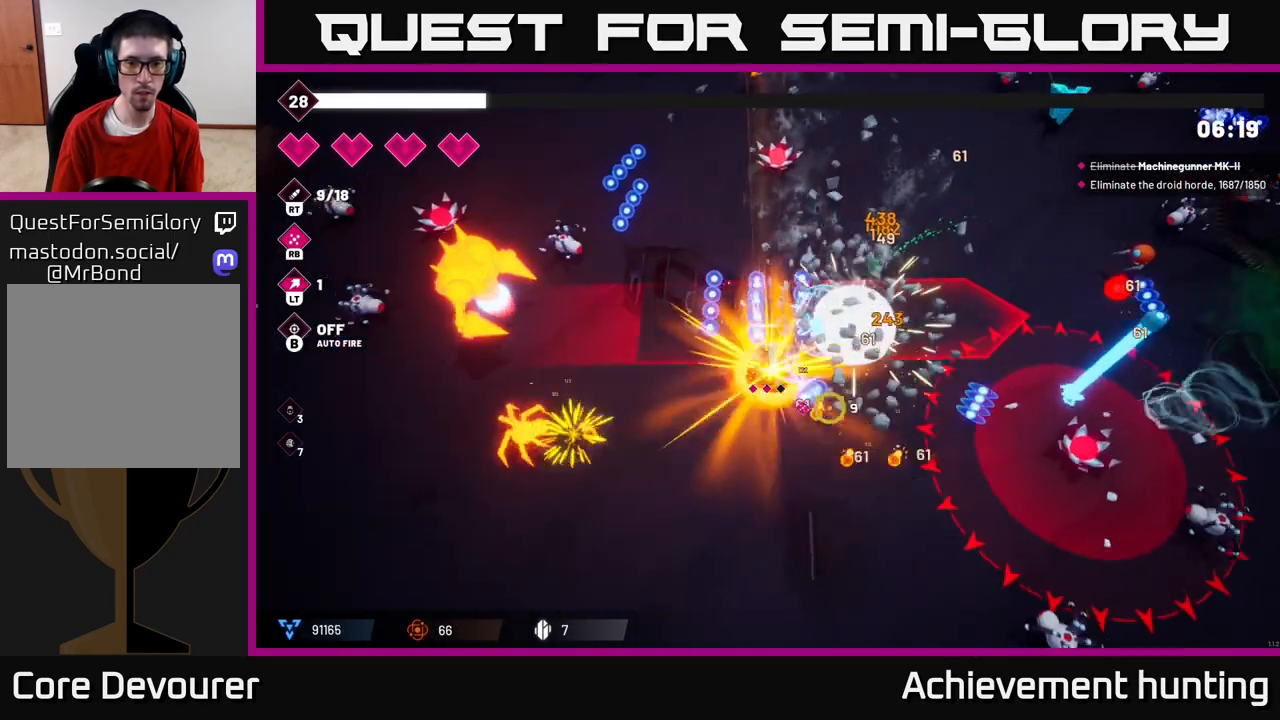
{"buttons": ["R1"], "left_stick": "center", "right_stick": "up-left", "events": [[50, "R2", "up"], [167, "L2", "down"], [200, "left_stick", "down"], [200, "right_stick", "center"], [250, "right_stick", "left"], [317, "L2", "up"], [433, "left_stick", "center"], [467, "R1", "down"], [467, "right_stick", "up-left"]]}
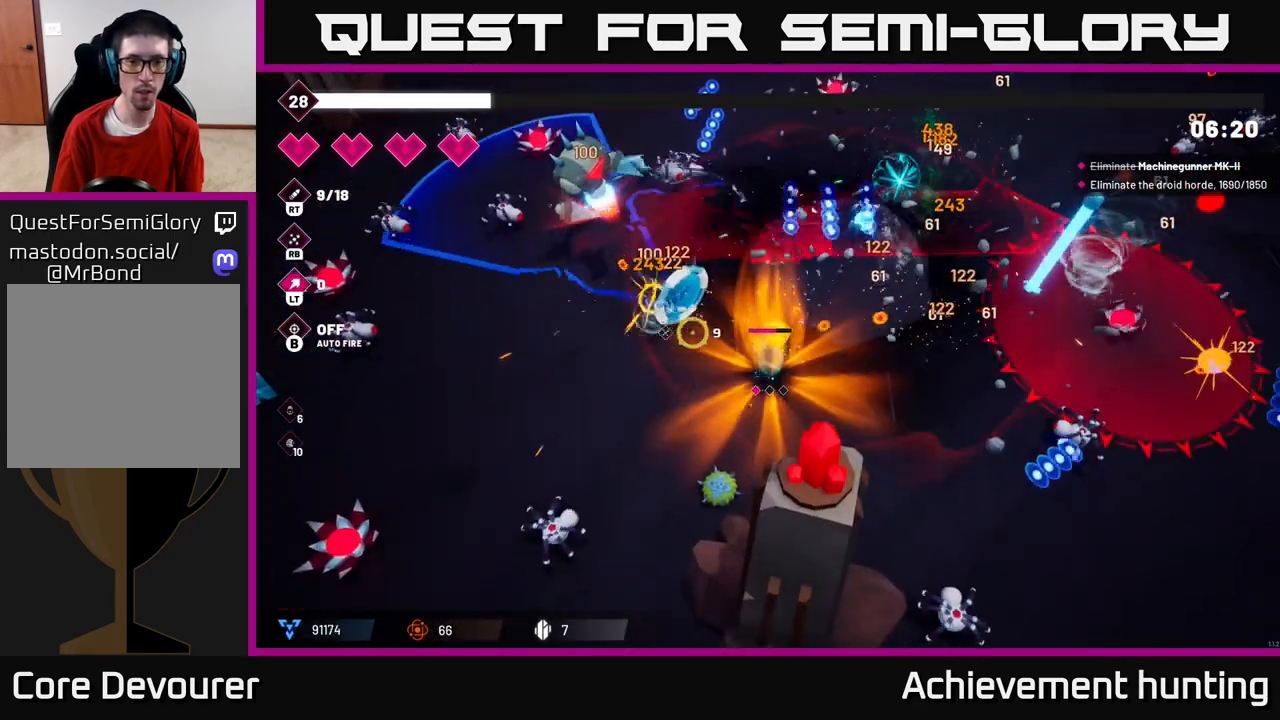
{"buttons": [], "left_stick": "center", "right_stick": "center", "events": [[83, "R1", "up"], [183, "right_stick", "center"]]}
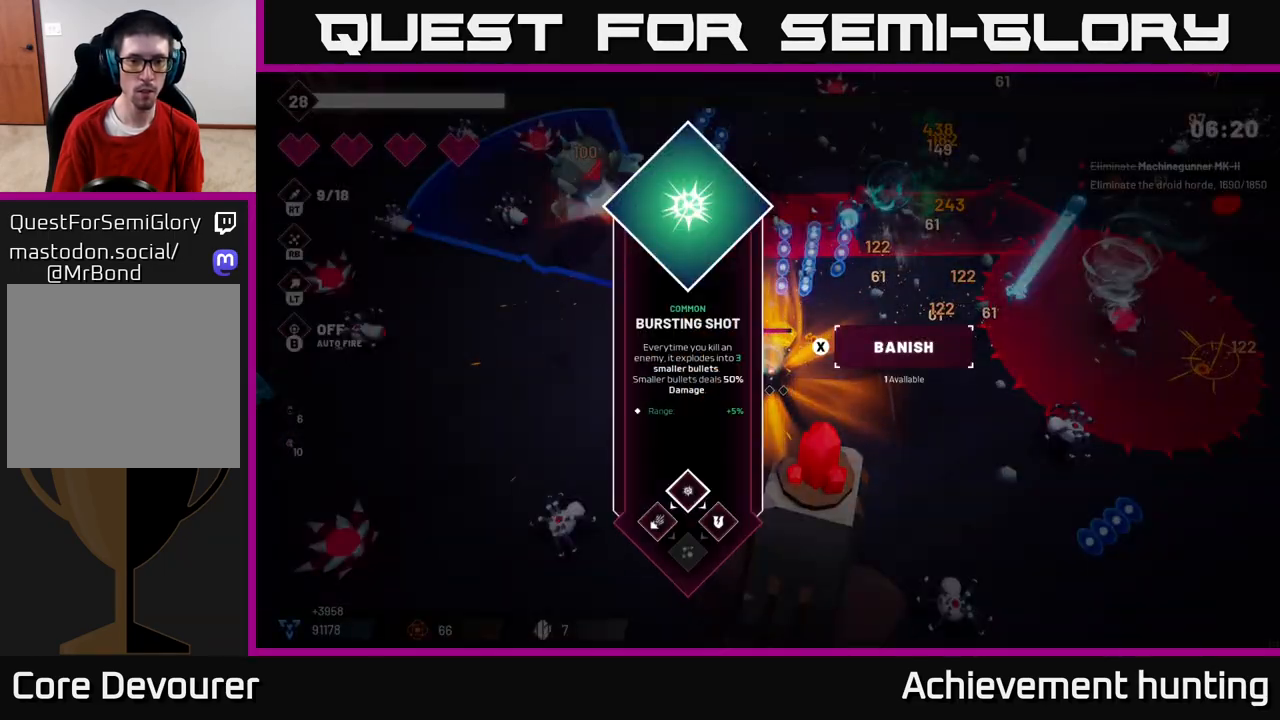
{"buttons": ["A"], "left_stick": "center", "right_stick": "center", "events": [[500, "A", "down"]]}
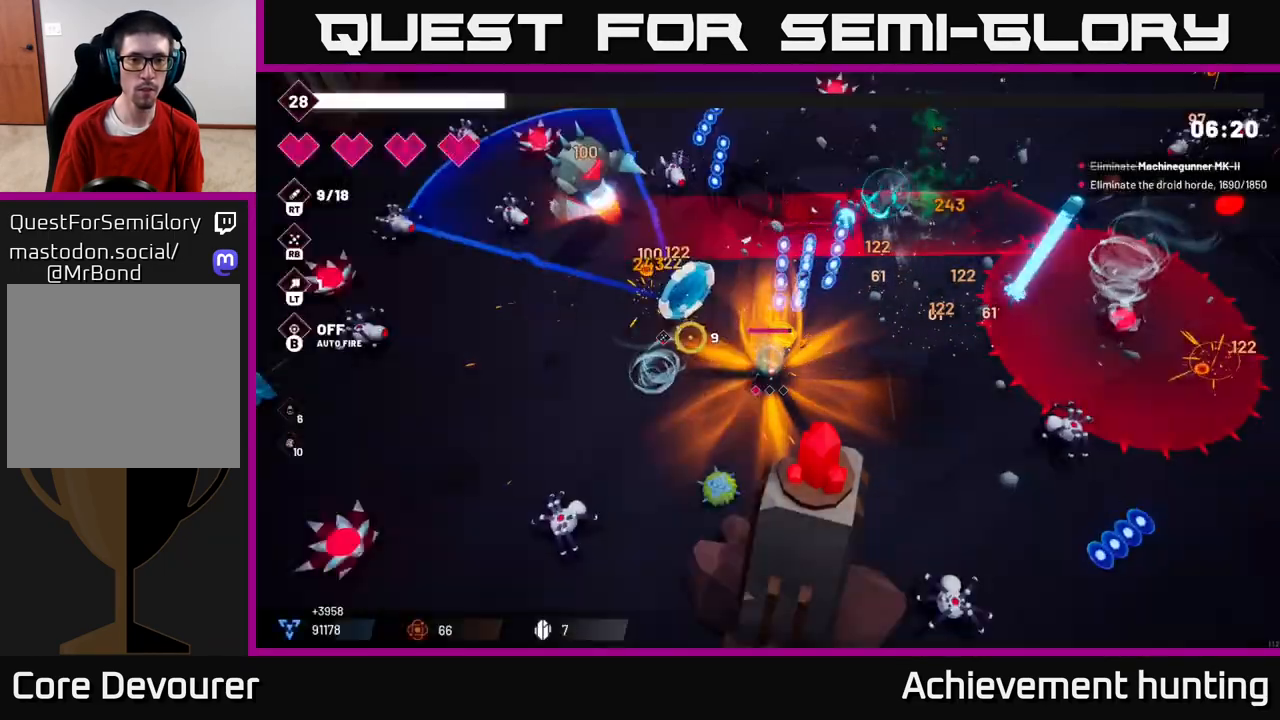
{"buttons": [], "left_stick": "left", "right_stick": "up-left", "events": [[67, "A", "up"], [100, "left_stick", "left"], [233, "right_stick", "up-left"], [300, "R2", "down"], [467, "R2", "up"]]}
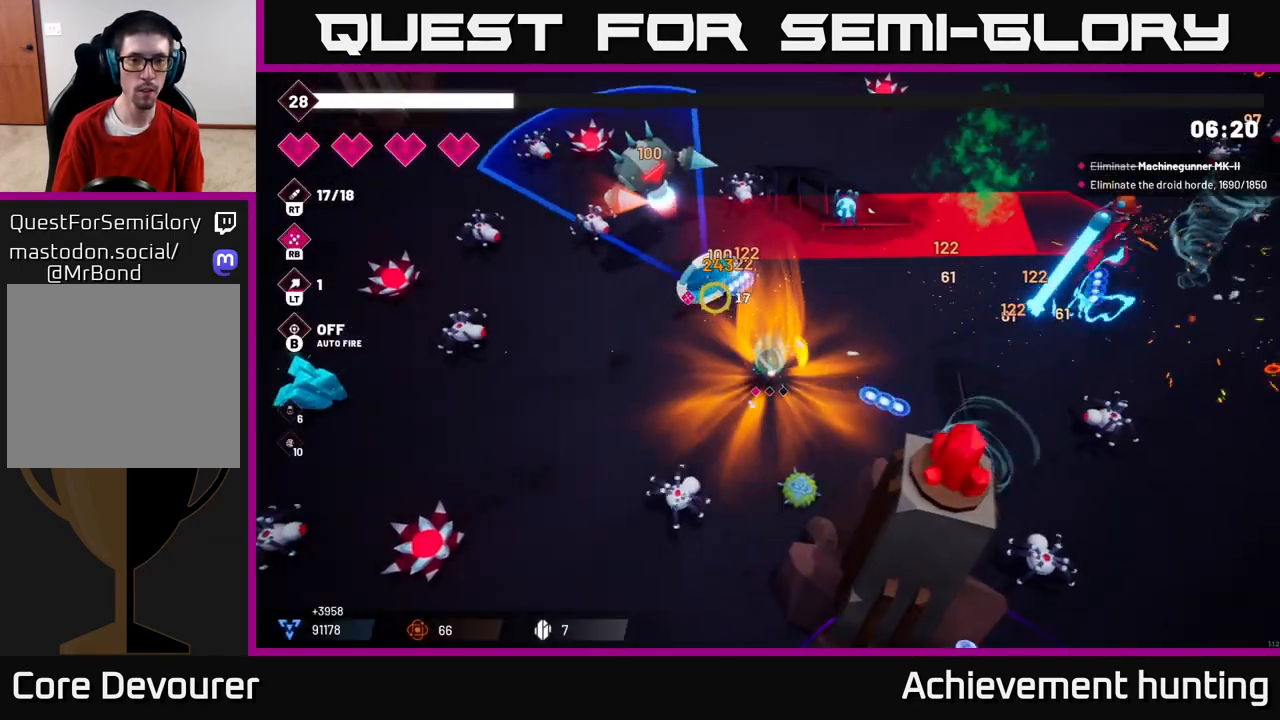
{"buttons": [], "left_stick": "left", "right_stick": "up", "events": [[17, "left_stick", "up-left"], [50, "R2", "down"], [200, "R2", "up"], [250, "R2", "down"], [283, "right_stick", "up"], [400, "R2", "up"], [400, "left_stick", "left"]]}
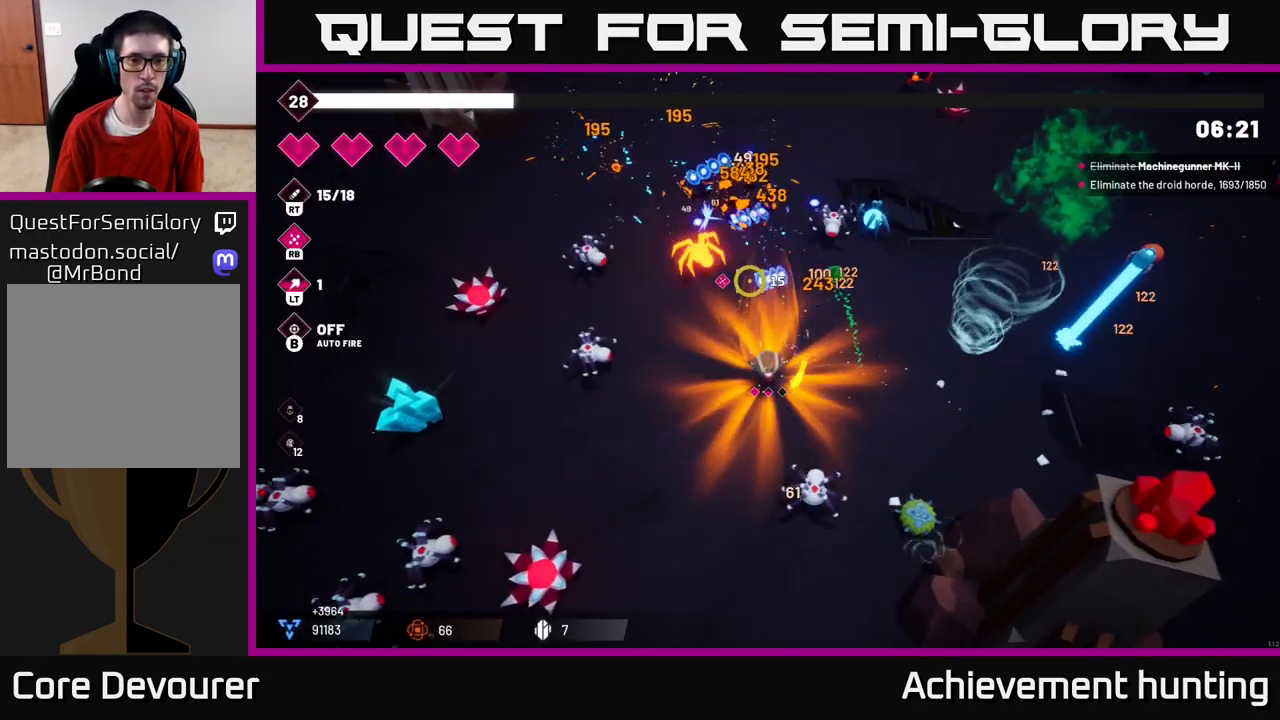
{"buttons": ["R2"], "left_stick": "down", "right_stick": "left", "events": [[17, "left_stick", "down-left"], [100, "right_stick", "left"], [150, "R2", "down"], [200, "left_stick", "down"], [300, "R2", "up"], [383, "R2", "down"]]}
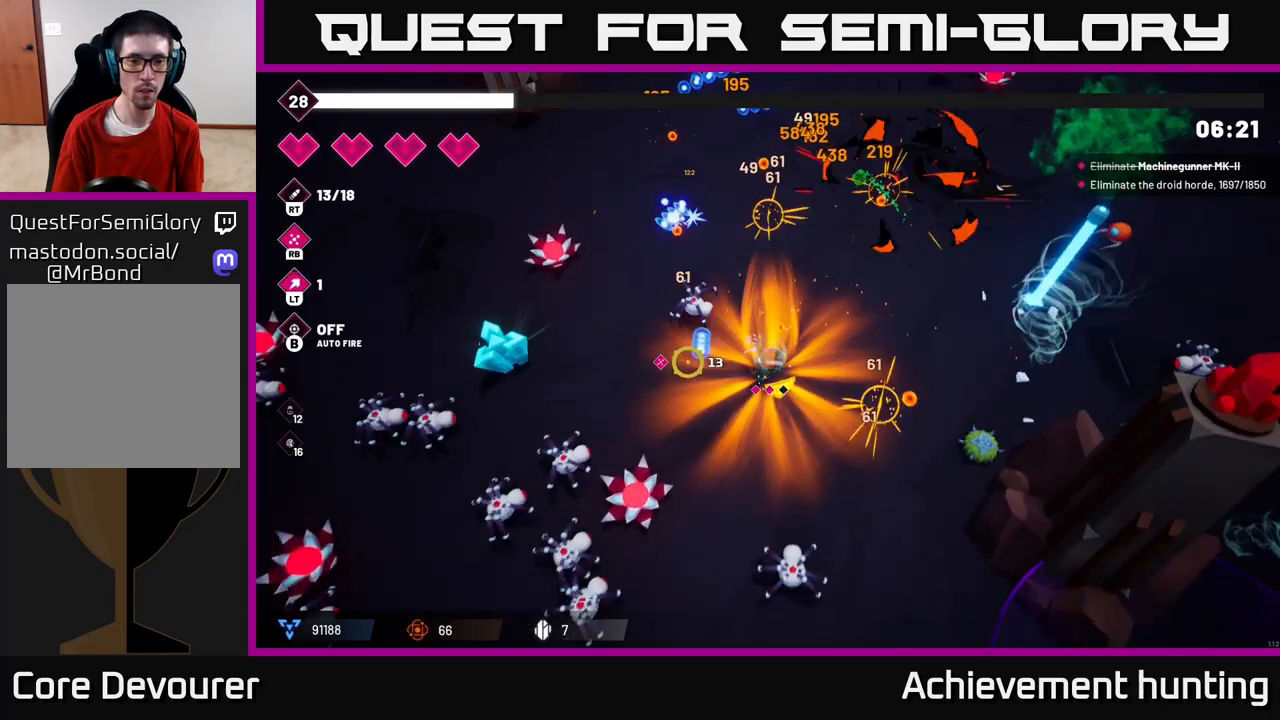
{"buttons": ["R2"], "left_stick": "up-right", "right_stick": "down-left", "events": [[17, "R2", "up"], [67, "right_stick", "down-left"], [150, "left_stick", "right"], [167, "R2", "down"], [233, "L2", "down"], [233, "left_stick", "up"], [333, "R2", "up"], [400, "L2", "up"], [417, "R2", "down"], [450, "left_stick", "up-right"]]}
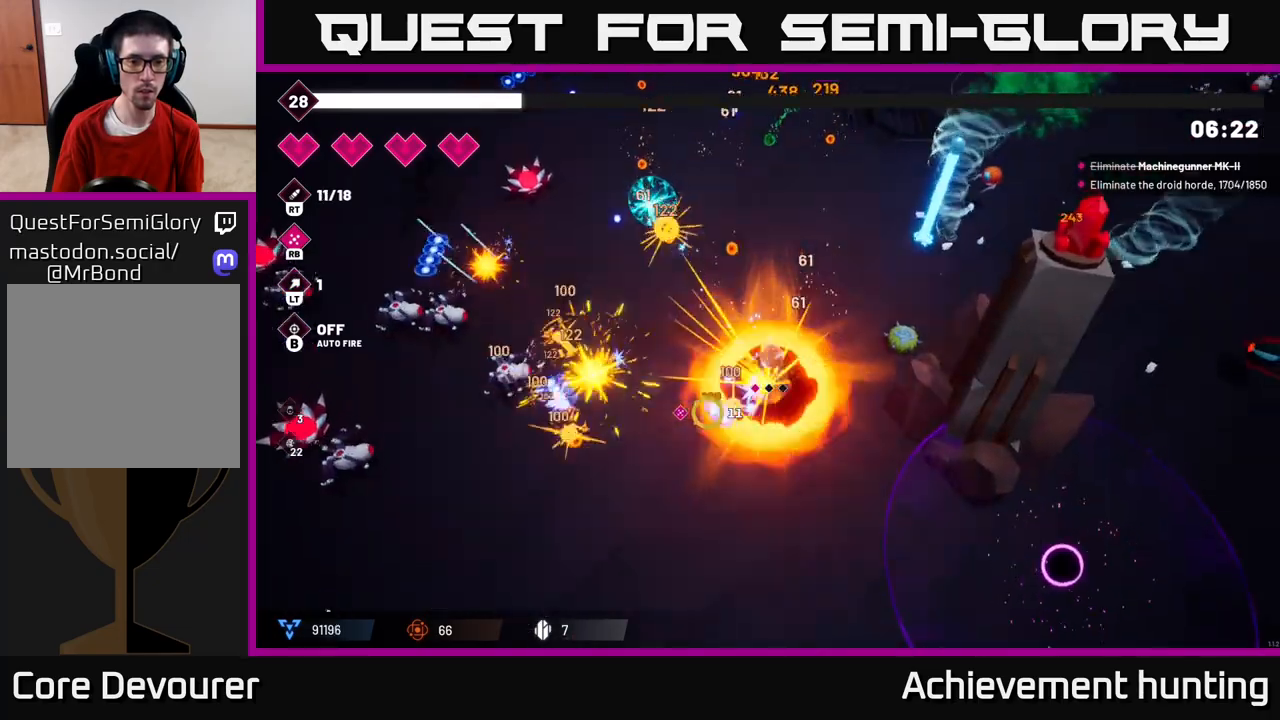
{"buttons": ["R2"], "left_stick": "left", "right_stick": "left", "events": [[67, "R2", "up"], [83, "left_stick", "up"], [183, "R2", "down"], [317, "R2", "up"], [367, "right_stick", "left"], [417, "left_stick", "left"], [483, "R2", "down"]]}
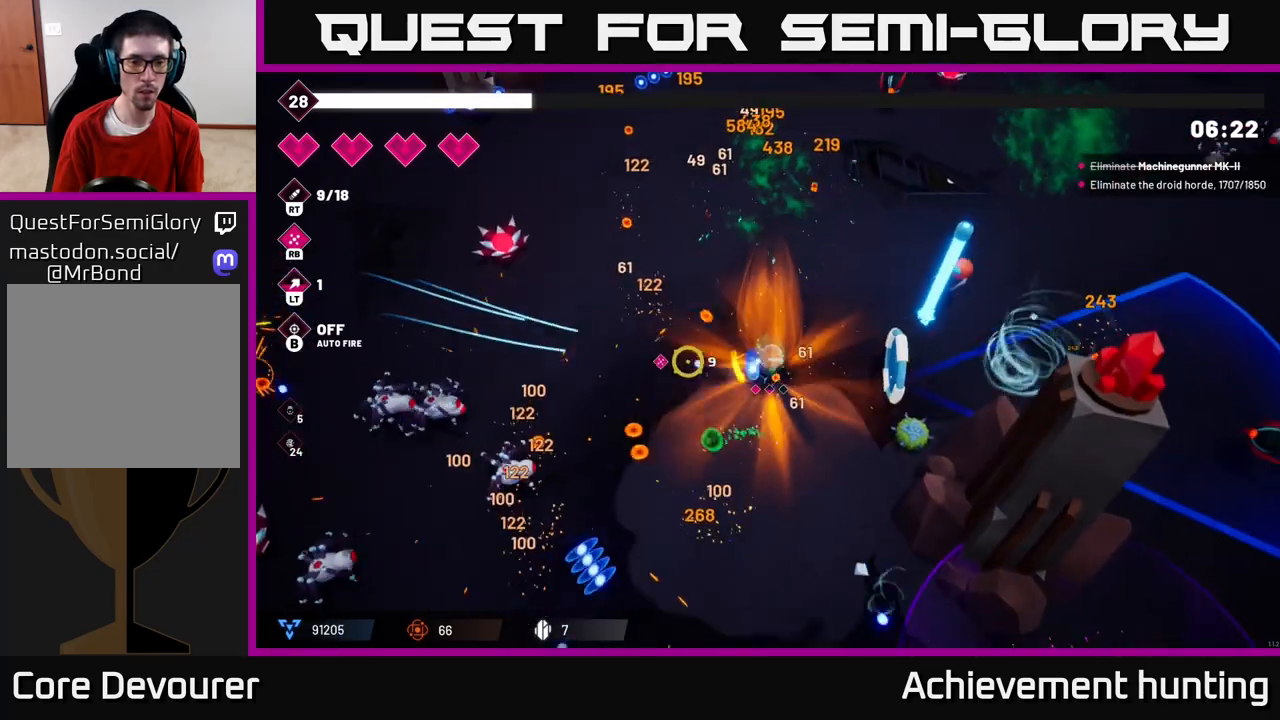
{"buttons": [], "left_stick": "down-left", "right_stick": "up-left", "events": [[33, "left_stick", "down-left"], [150, "R2", "up"], [150, "right_stick", "up-left"], [250, "R2", "down"], [383, "R2", "up"]]}
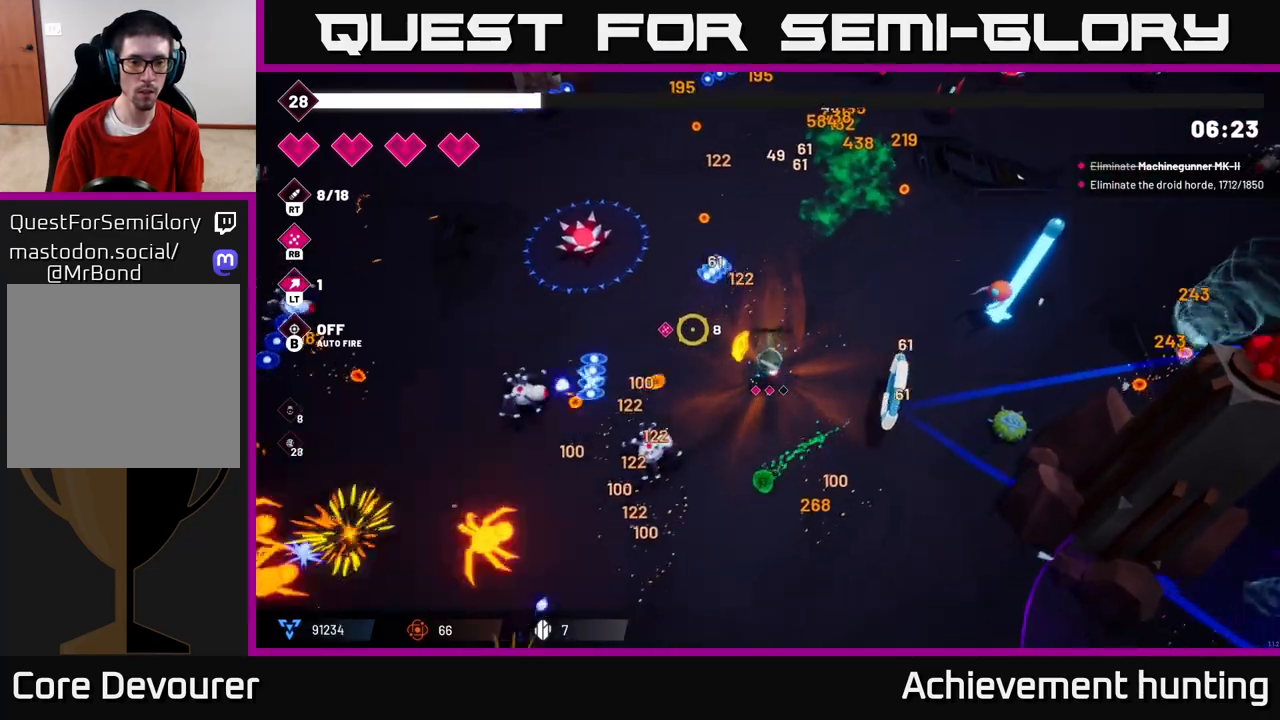
{"buttons": [], "left_stick": "up-right", "right_stick": "up-left", "events": [[33, "L2", "down"], [50, "left_stick", "up-left"], [100, "right_stick", "left"], [117, "R2", "down"], [183, "R2", "up"], [217, "L2", "up"], [283, "left_stick", "up"], [433, "left_stick", "up-right"], [467, "right_stick", "up-left"]]}
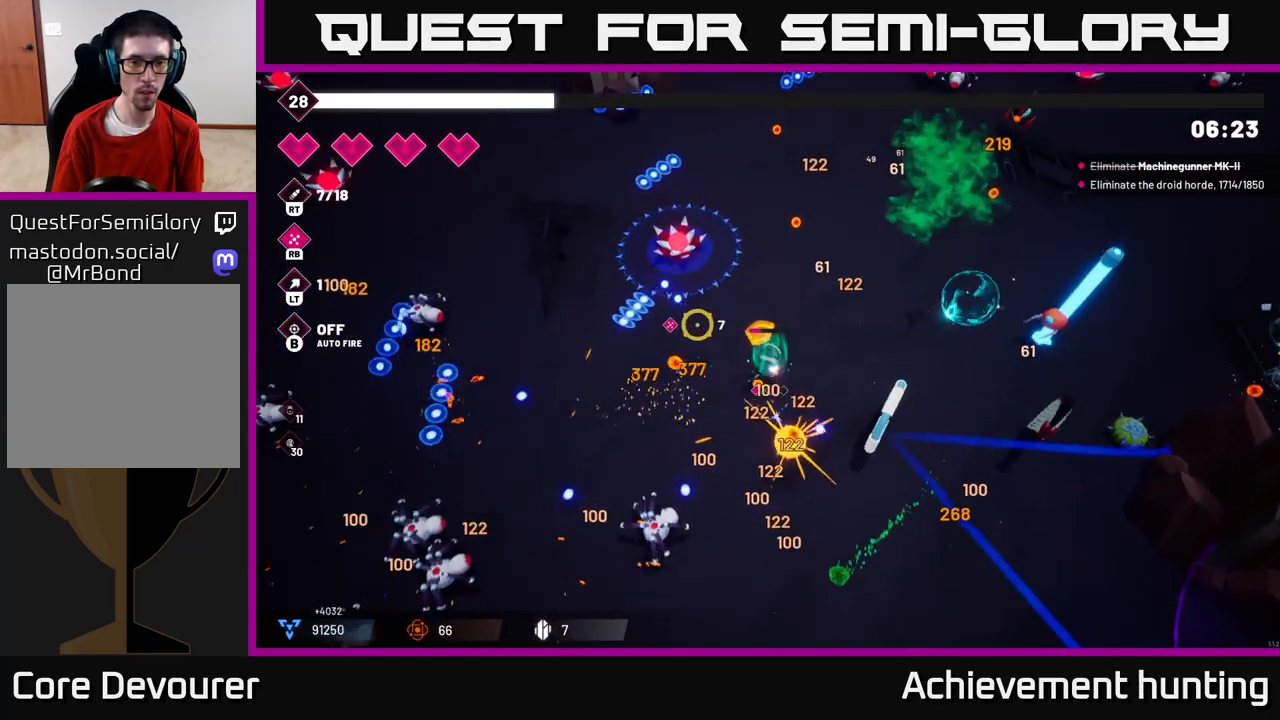
{"buttons": [], "left_stick": "down-left", "right_stick": "up-left", "events": [[17, "R1", "down"], [17, "left_stick", "right"], [133, "R1", "up"], [300, "left_stick", "down-left"], [367, "R2", "down"], [500, "R2", "up"]]}
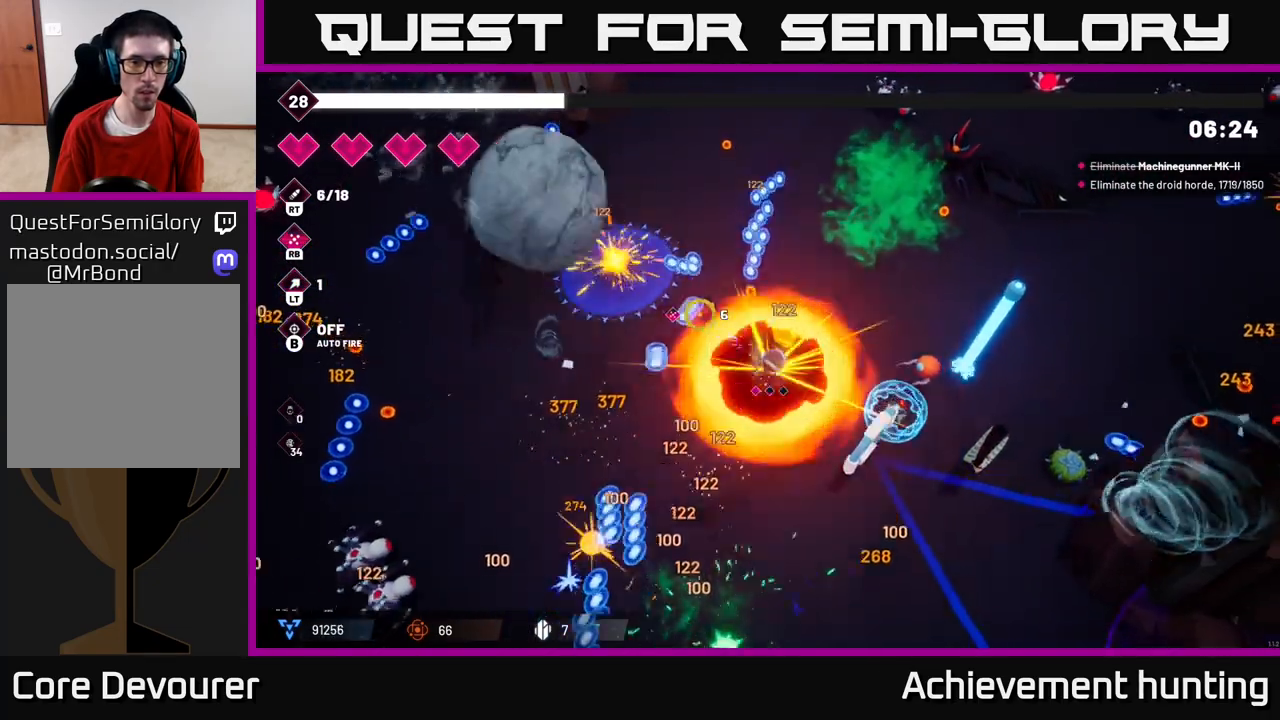
{"buttons": [], "left_stick": "left", "right_stick": "down-left", "events": [[317, "left_stick", "left"], [317, "right_stick", "down-left"]]}
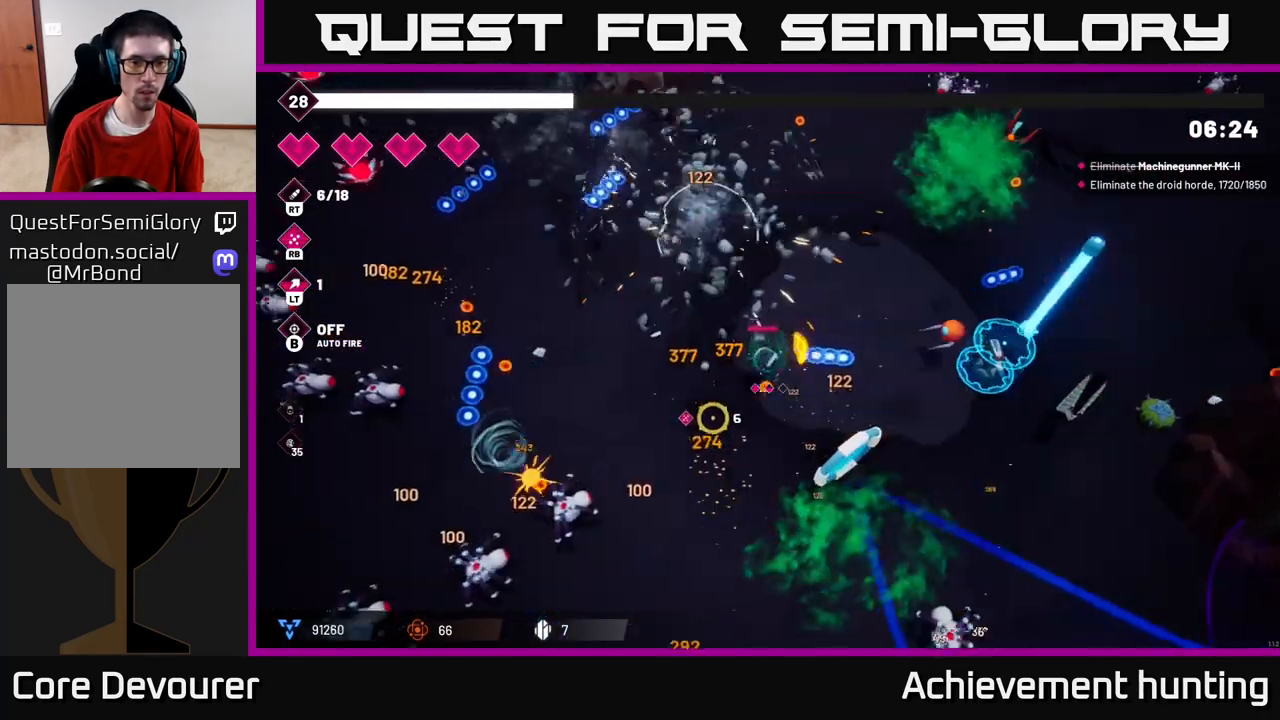
{"buttons": [], "left_stick": "center", "right_stick": "left", "events": [[117, "R2", "down"], [233, "left_stick", "up-left"], [267, "R2", "up"], [317, "R2", "down"], [433, "right_stick", "left"], [483, "R2", "up"], [500, "left_stick", "center"]]}
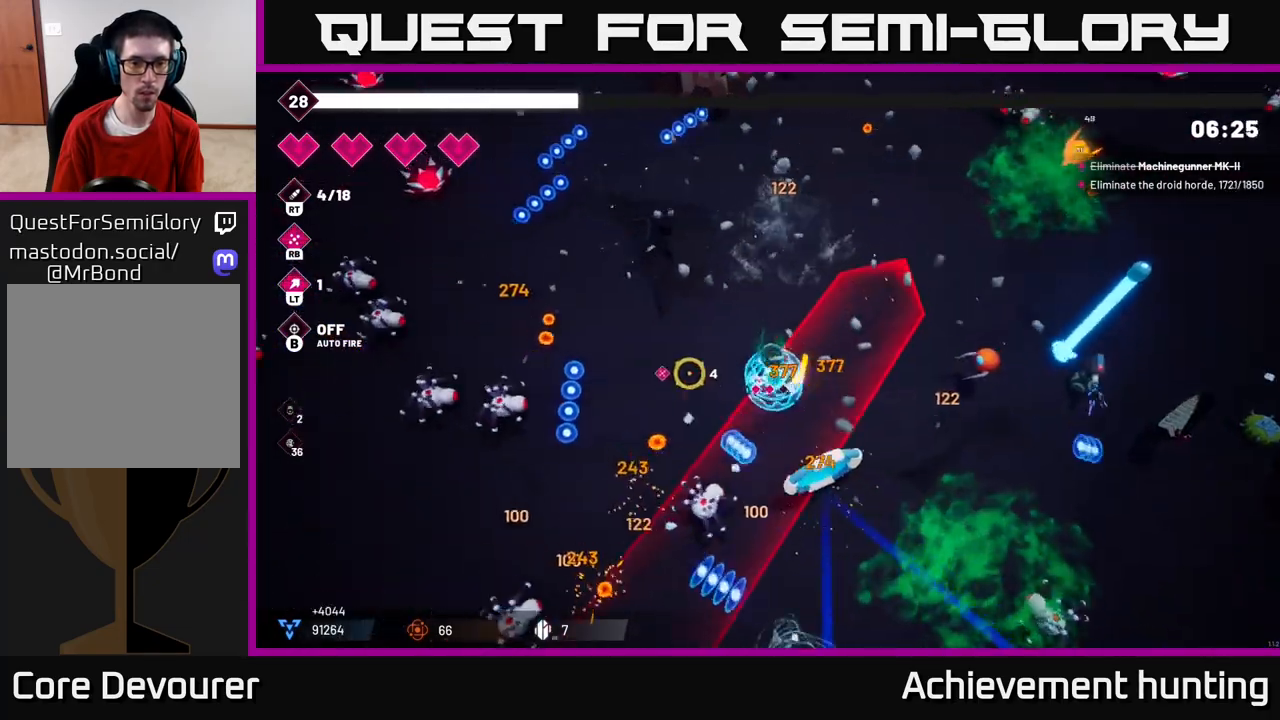
{"buttons": [], "left_stick": "down-left", "right_stick": "down-left", "events": [[100, "R2", "down"], [167, "left_stick", "down"], [233, "R2", "up"], [317, "left_stick", "down-left"], [350, "R2", "down"], [433, "right_stick", "down-left"], [467, "R2", "up"]]}